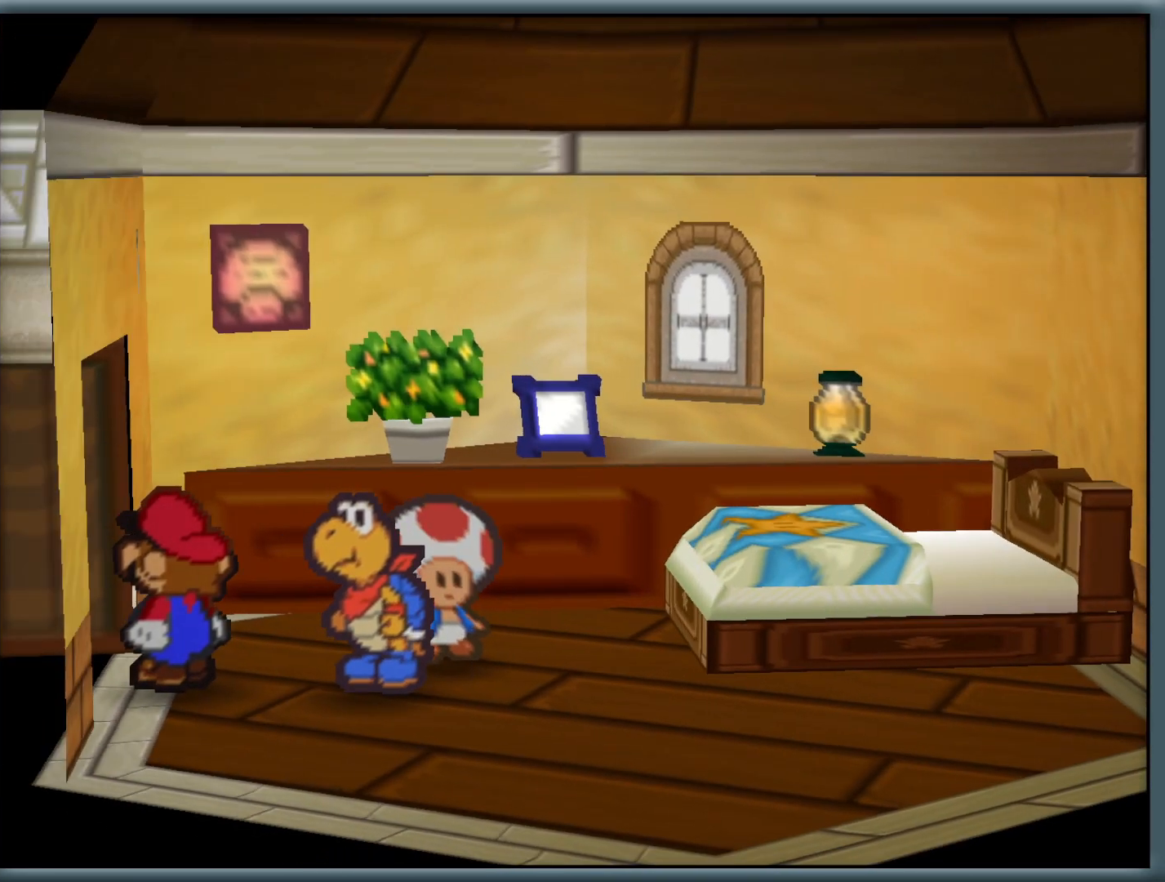
Gameplay with a controller (Nintendo layout); each line is a JSON object with the inputs held at the frame after it. "button_events" lists button changes between this image and that frame as [ms after this image, input, new state], when the widget could be followed in between (sticks are given only as held states). Not read: L1 L3 R3.
{"buttons": ["Z"], "left_stick": "down-left", "button_events": [[67, "A", "down"], [150, "A", "up"], [483, "Z", "down"]]}
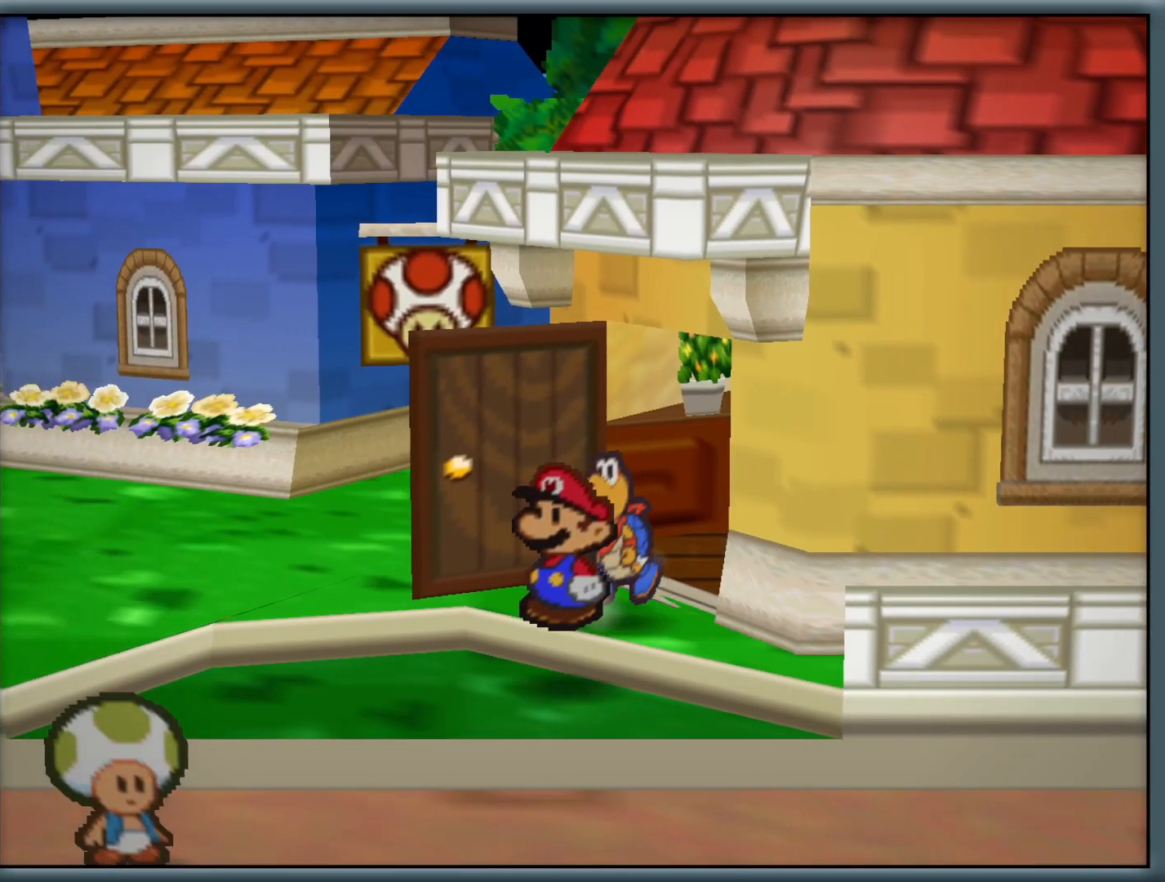
{"buttons": ["Z"], "left_stick": "down-left", "button_events": [[200, "Z", "up"], [333, "Z", "down"]]}
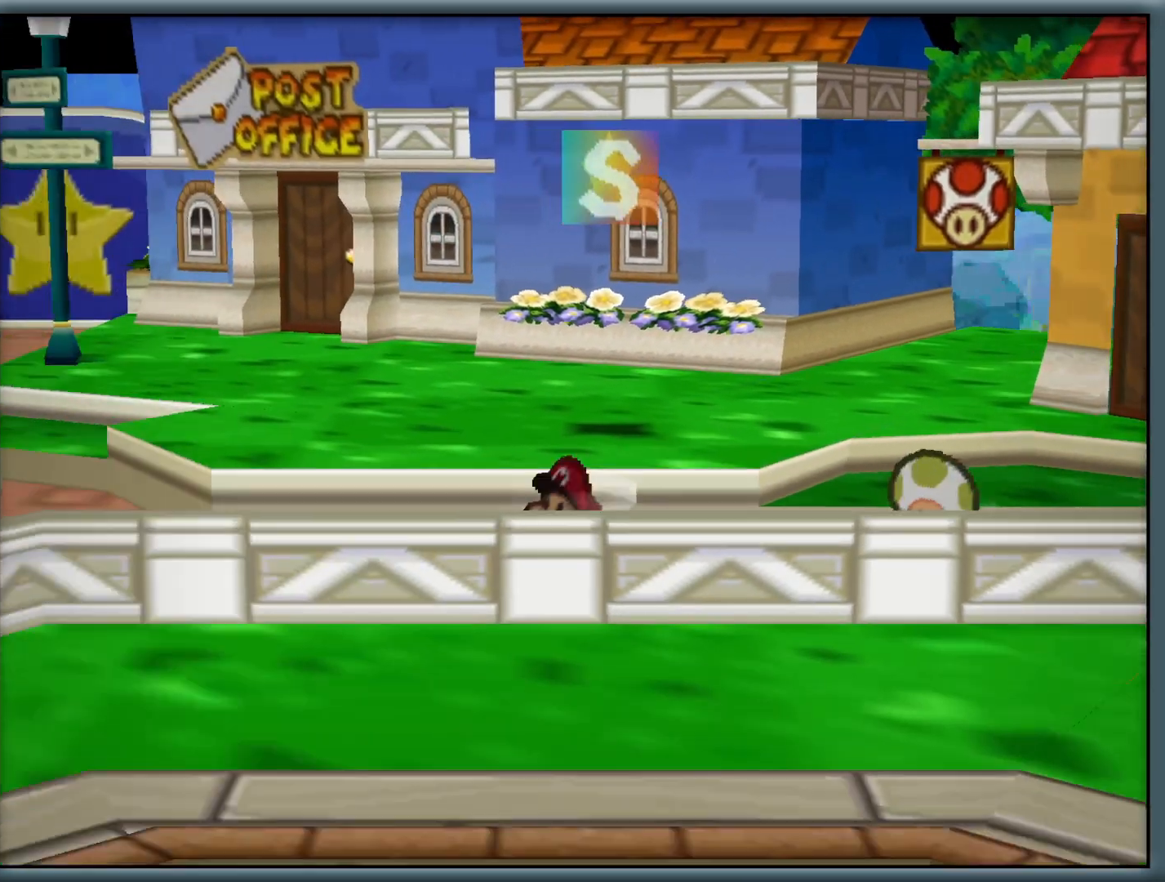
{"buttons": ["Z"], "left_stick": "down-left", "button_events": [[33, "Z", "up"], [183, "A", "down"], [317, "A", "up"], [467, "Z", "down"]]}
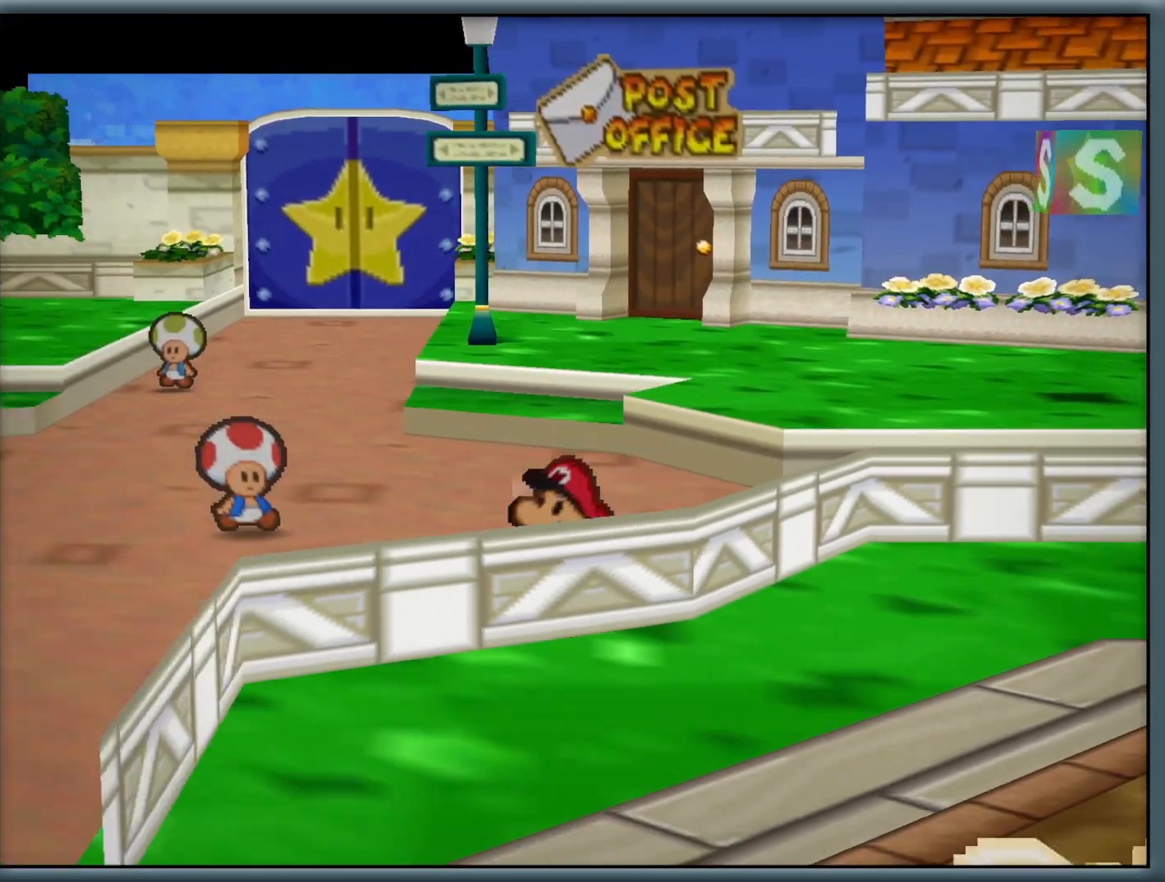
{"buttons": [], "left_stick": "down", "button_events": [[167, "Z", "up"], [267, "A", "down"], [417, "A", "up"]]}
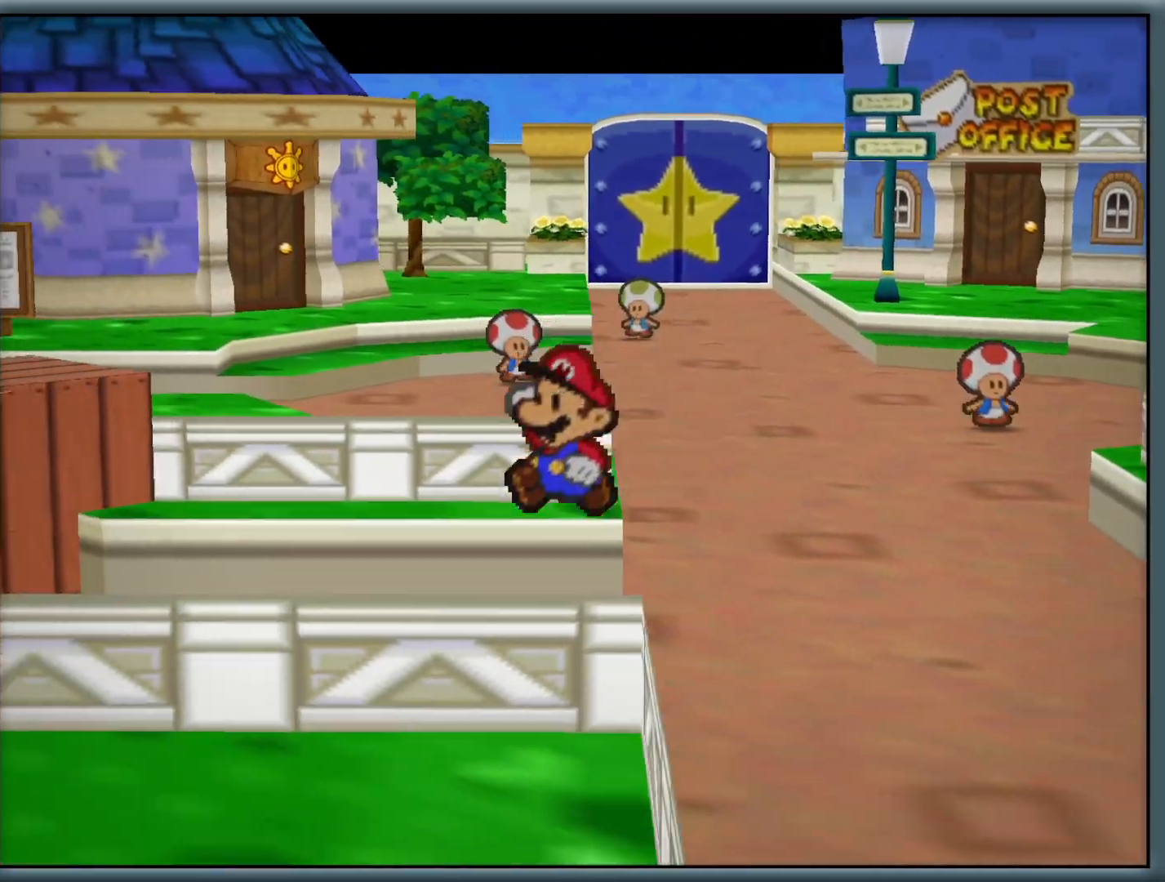
{"buttons": ["A"], "left_stick": "down", "button_events": [[133, "Z", "down"], [300, "Z", "up"], [383, "A", "down"]]}
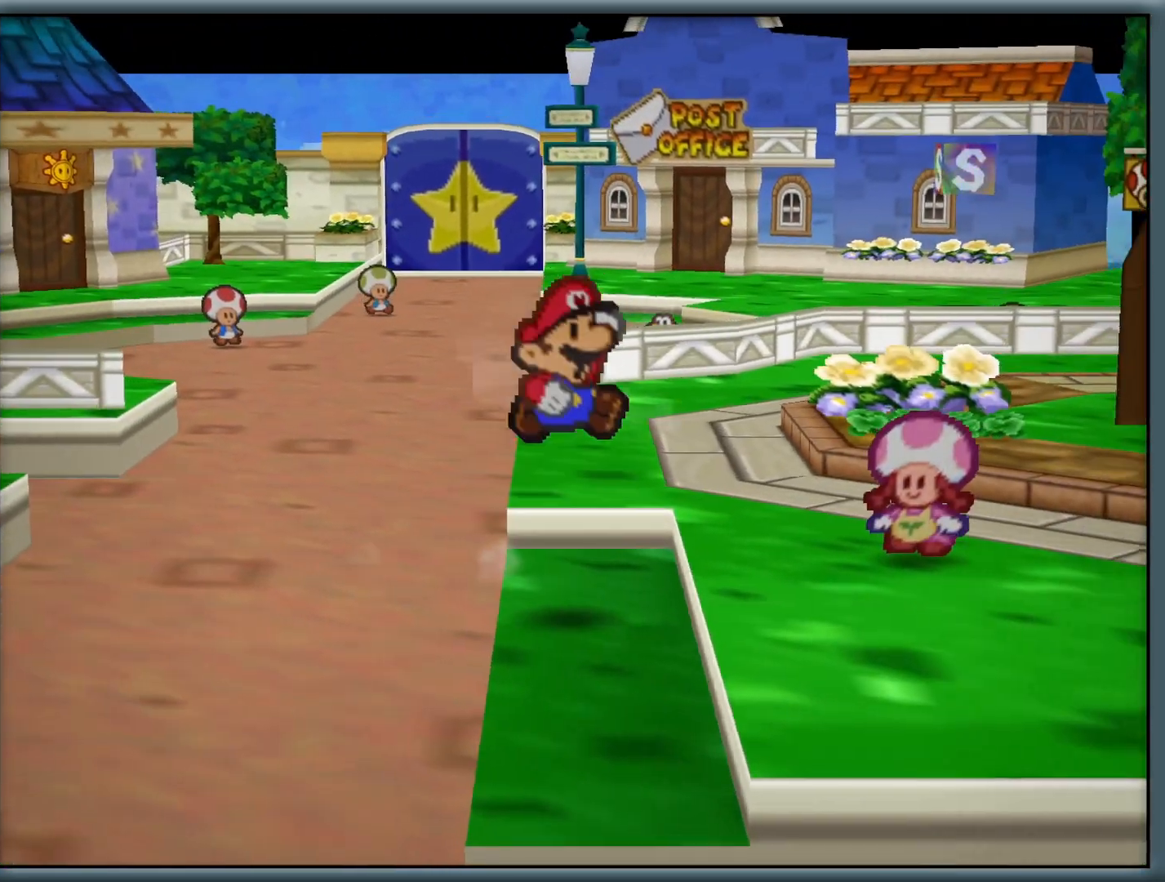
{"buttons": [], "left_stick": "down-left", "button_events": [[50, "A", "up"], [333, "Z", "down"], [483, "Z", "up"]]}
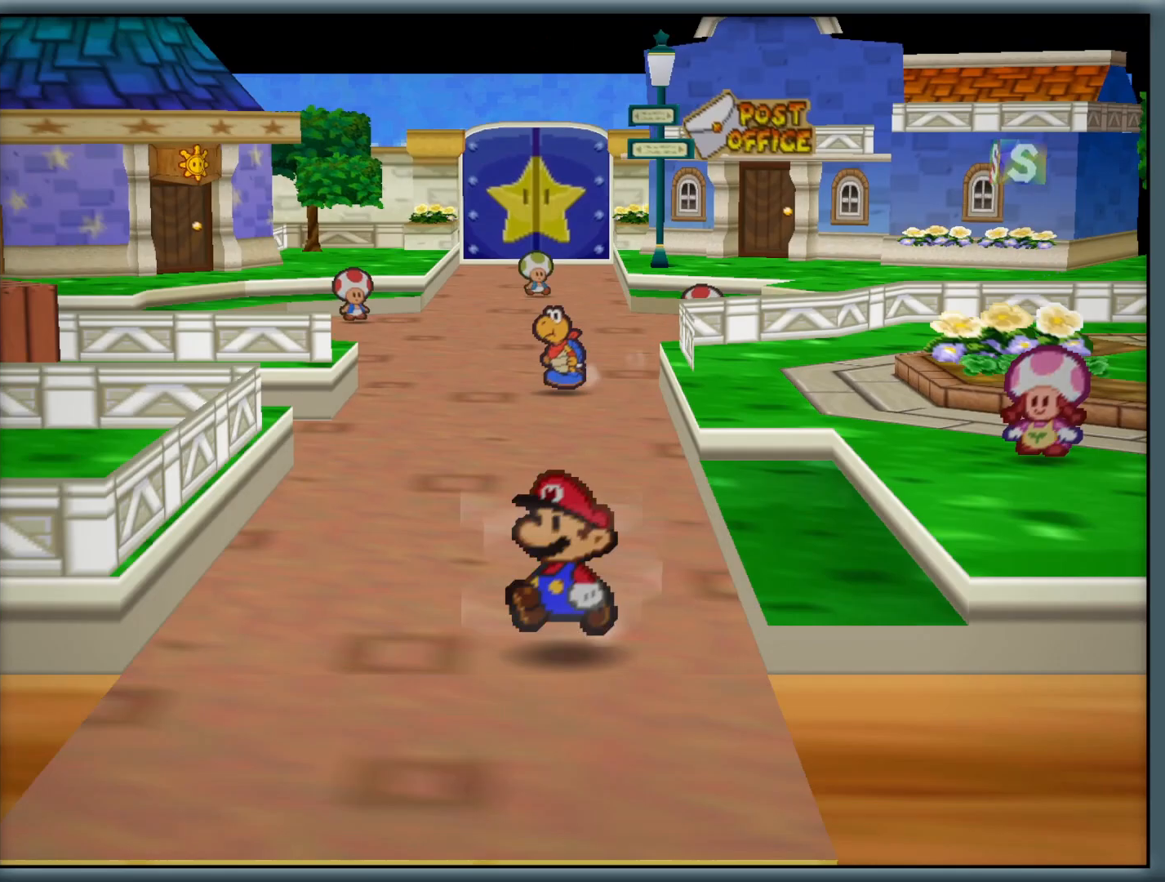
{"buttons": [], "left_stick": "center", "button_events": [[100, "Z", "down"], [217, "Z", "up"], [350, "Z", "down"], [450, "Z", "up"]]}
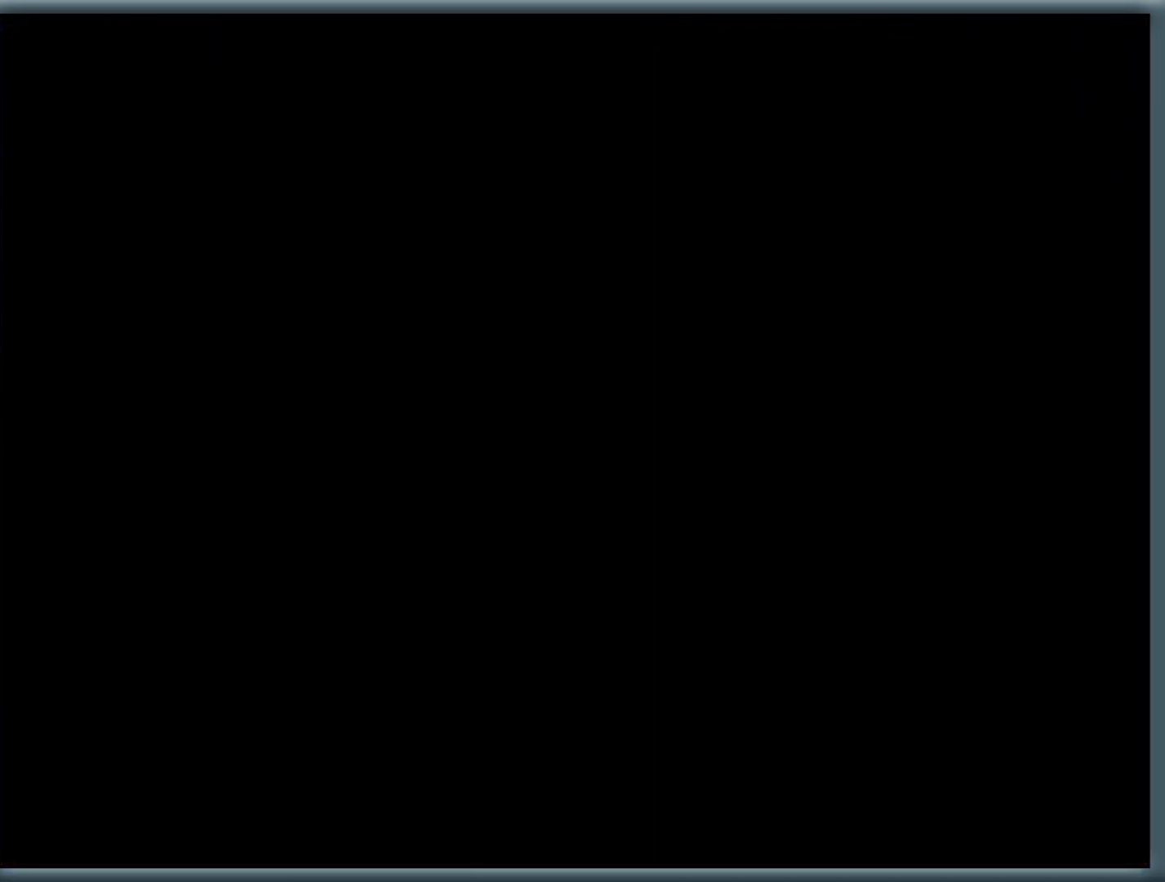
{"buttons": ["Z"], "left_stick": "down", "button_events": [[383, "Z", "down"]]}
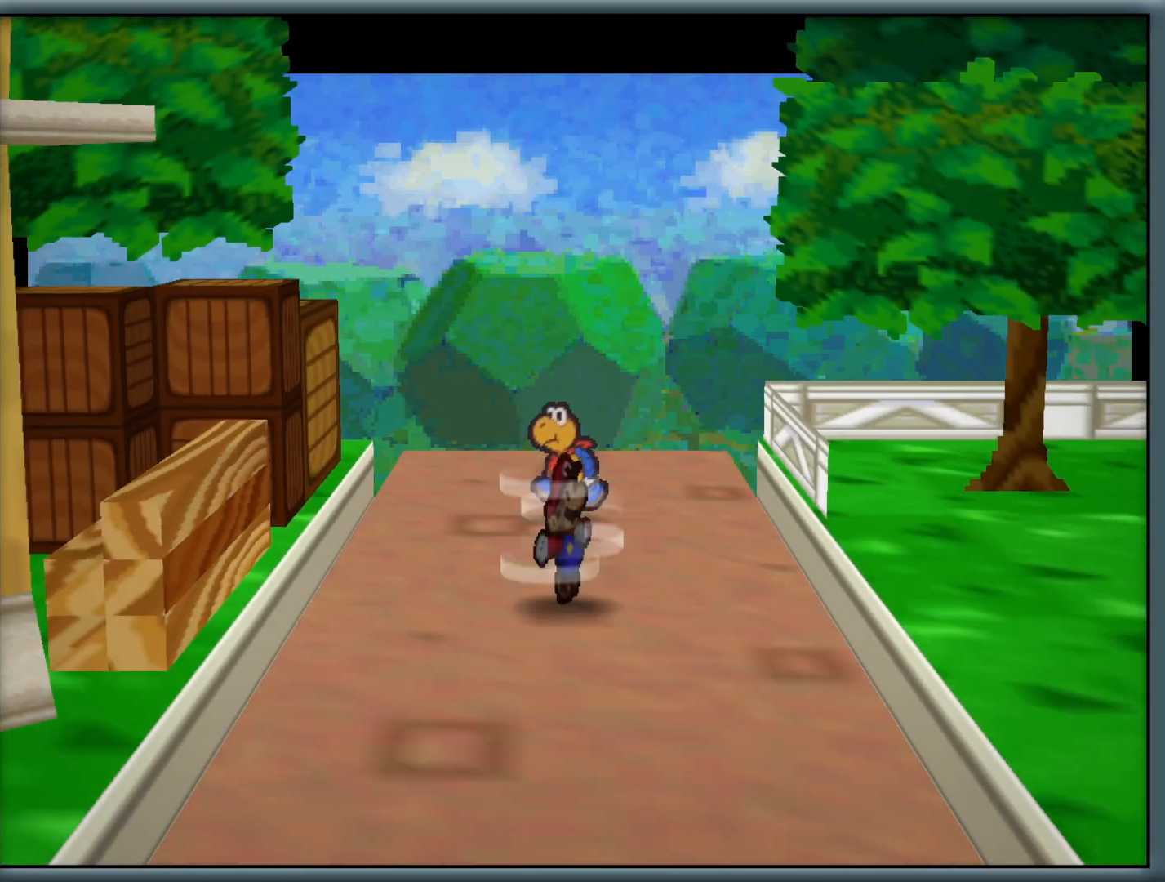
{"buttons": ["Z"], "left_stick": "down-left", "button_events": [[50, "Z", "up"], [200, "A", "down"], [350, "A", "up"], [500, "Z", "down"]]}
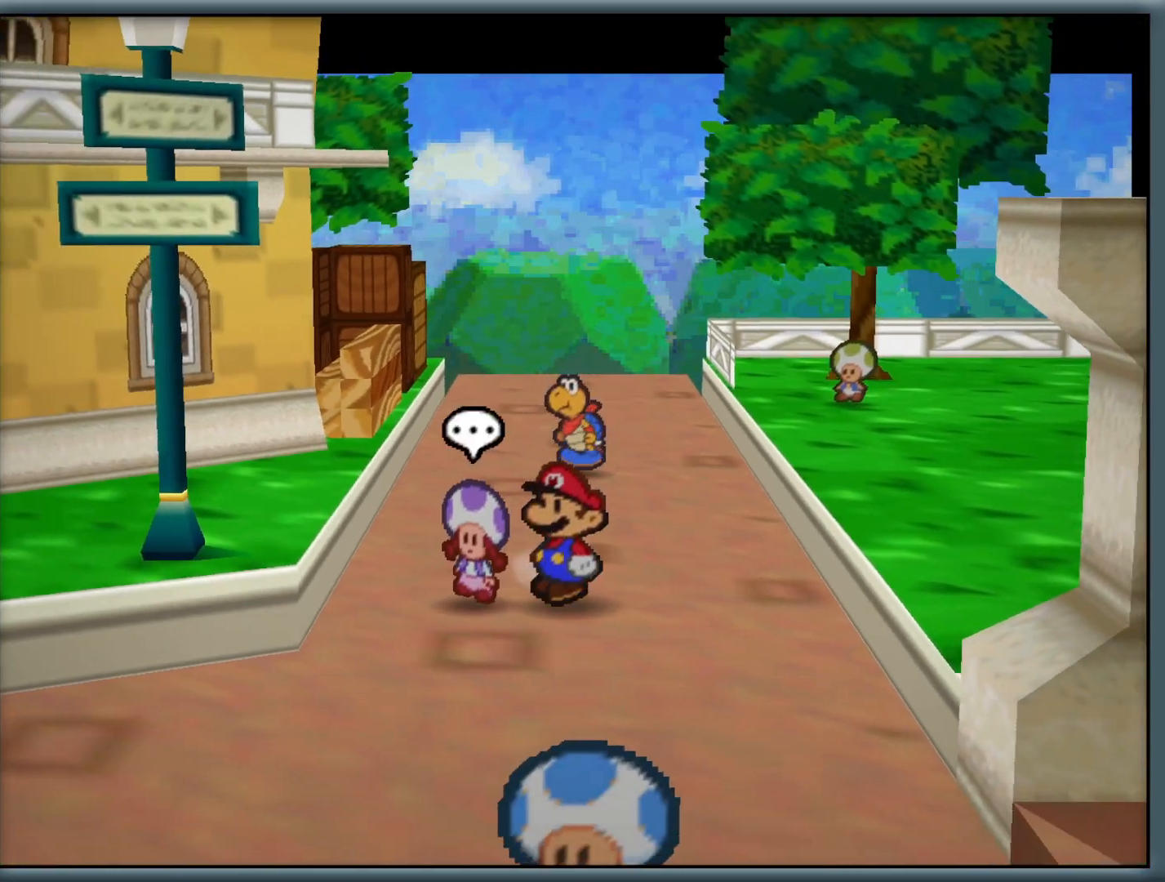
{"buttons": [], "left_stick": "down-left", "button_events": [[150, "Z", "up"], [233, "A", "down"], [417, "A", "up"]]}
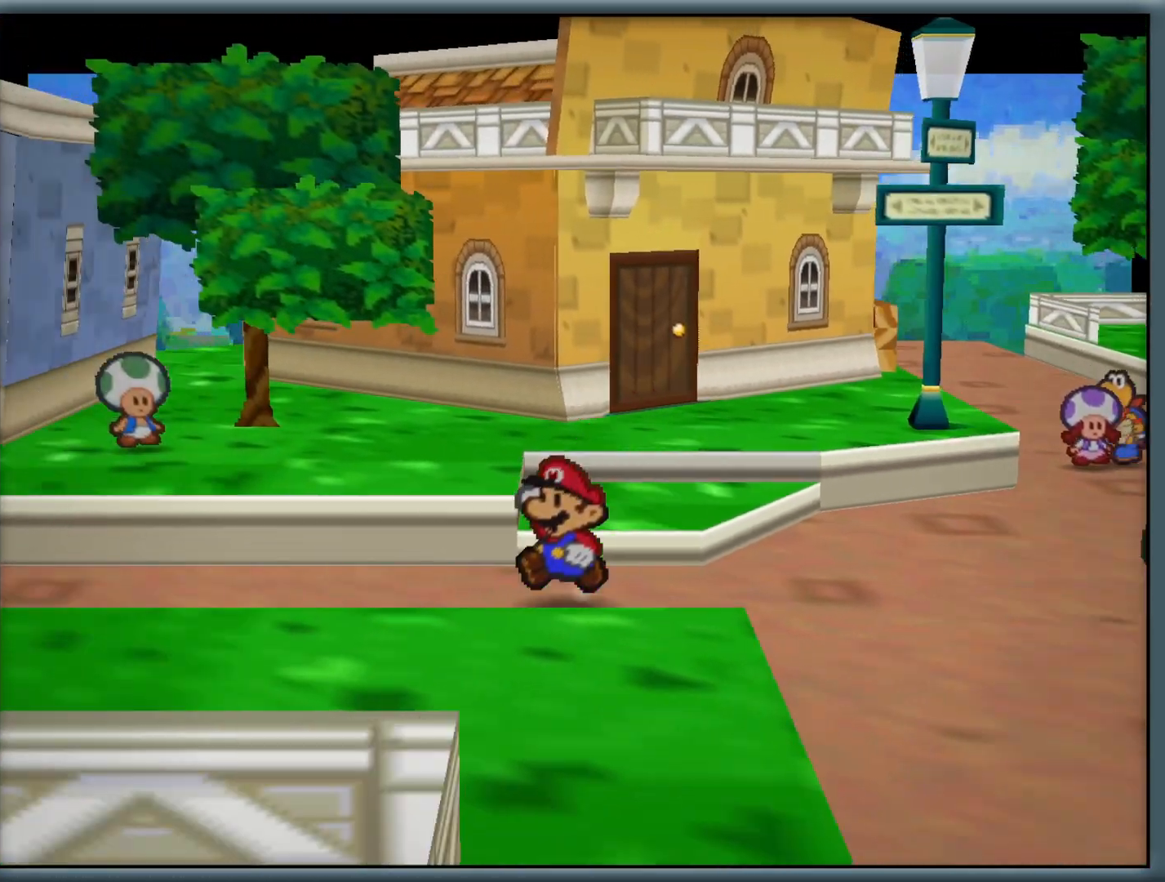
{"buttons": [], "left_stick": "left", "button_events": [[67, "Z", "down"], [200, "Z", "up"], [283, "A", "down"], [417, "A", "up"]]}
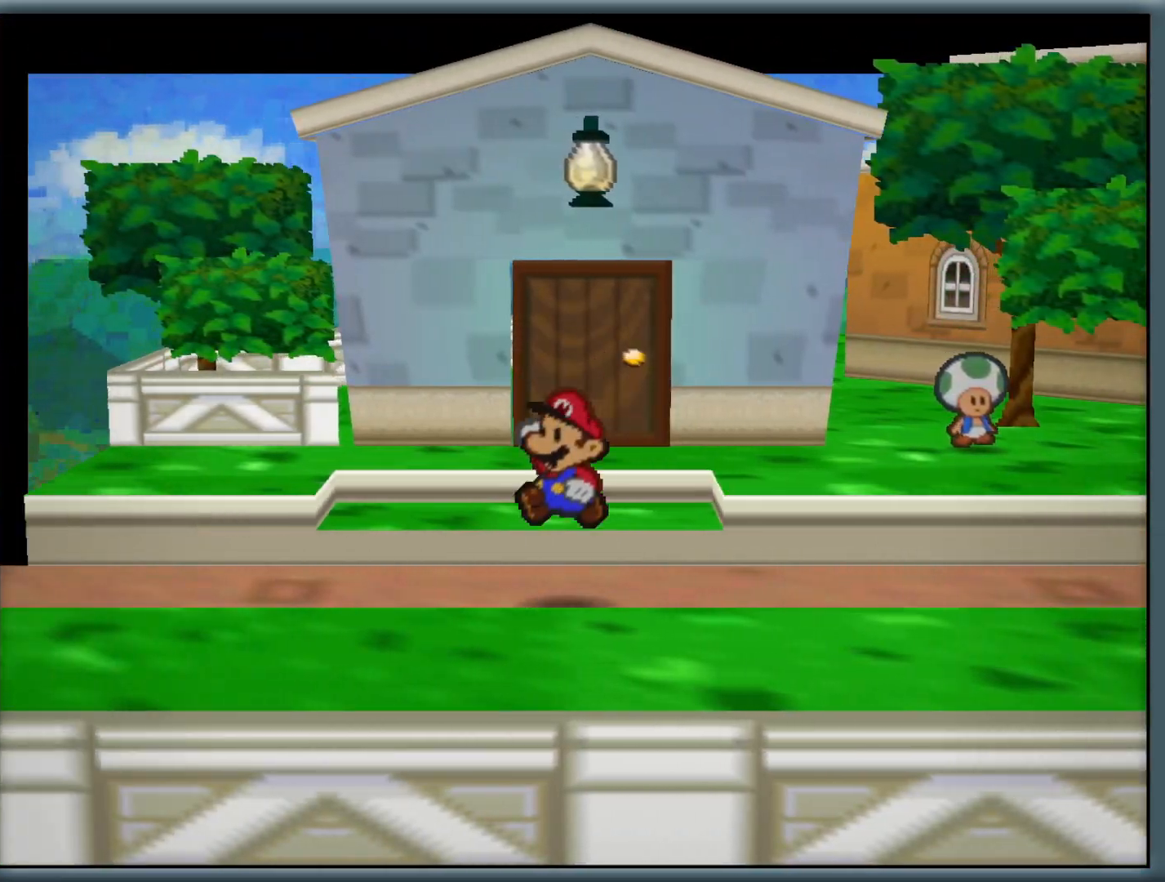
{"buttons": [], "left_stick": "left", "button_events": [[67, "Z", "down"], [250, "Z", "up"]]}
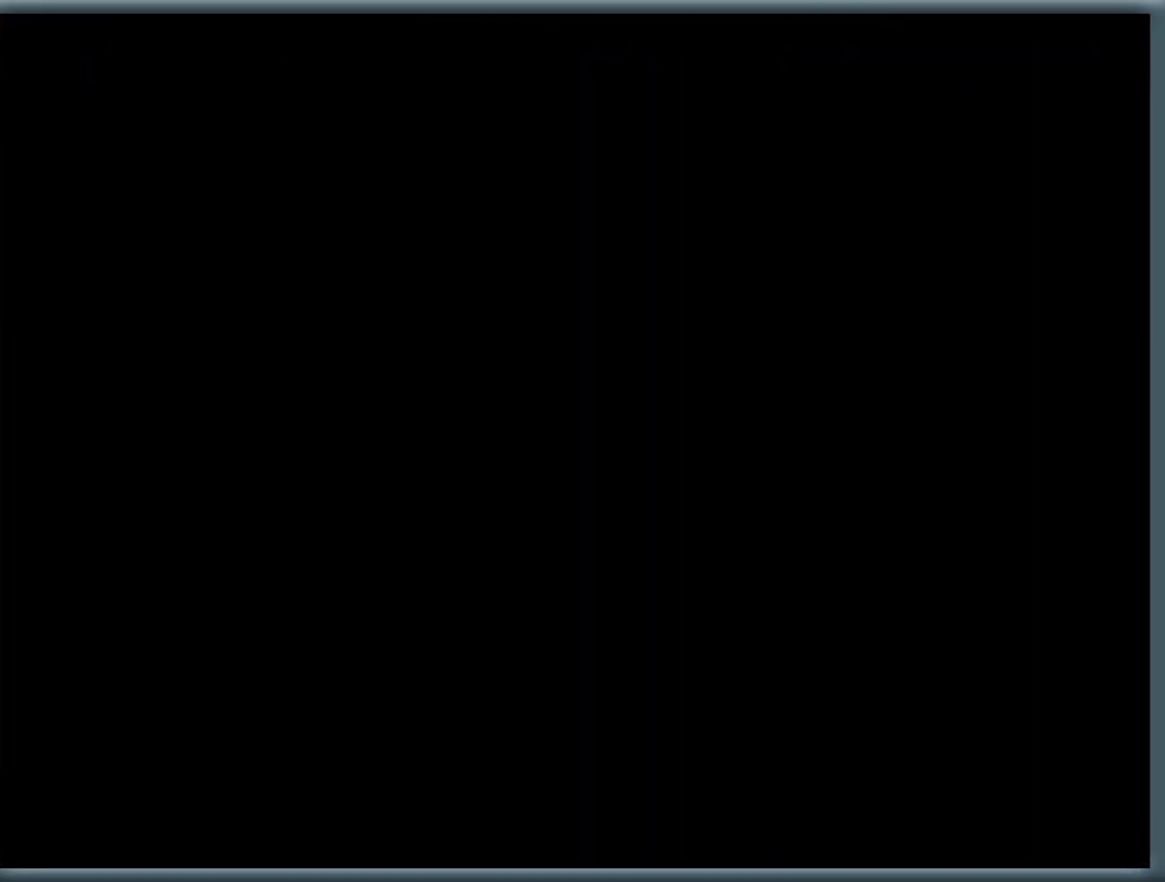
{"buttons": ["Z"], "left_stick": "left", "button_events": [[433, "Z", "down"]]}
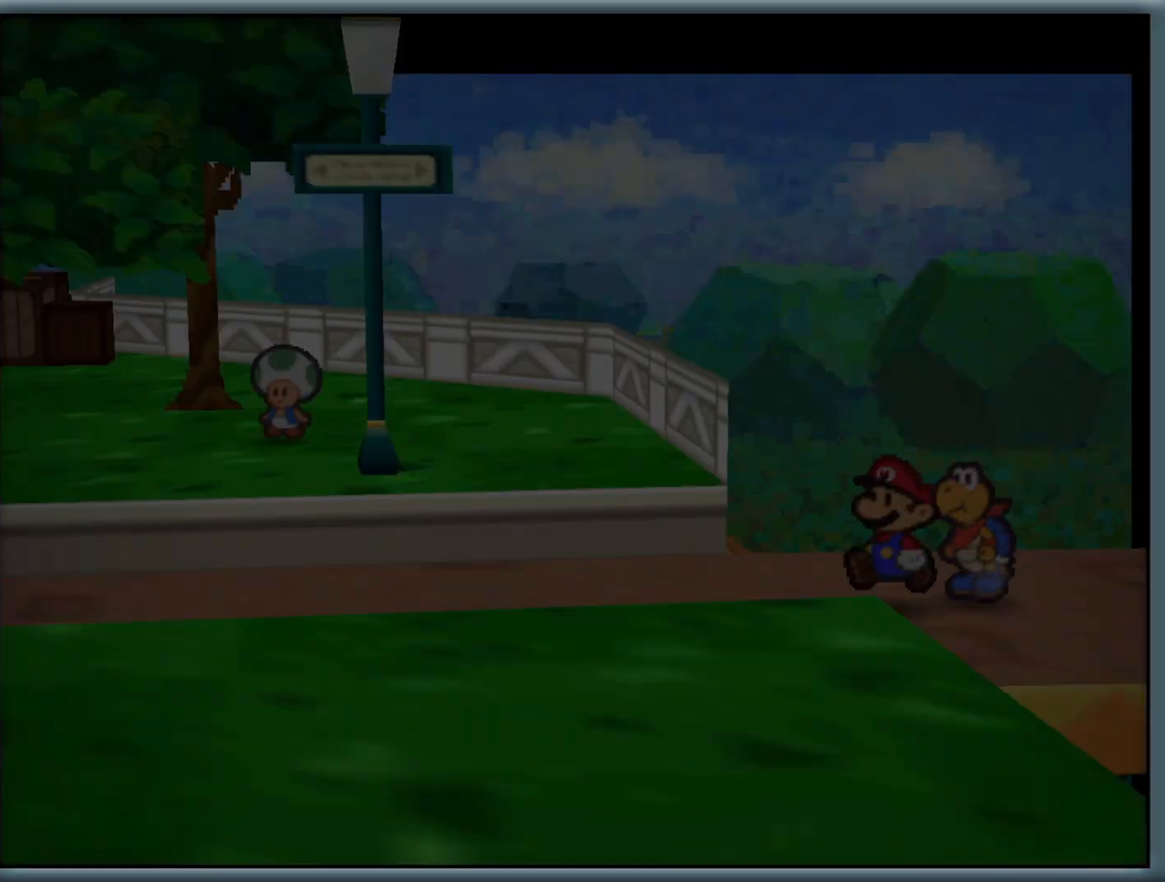
{"buttons": [], "left_stick": "left", "button_events": [[67, "Z", "up"], [183, "Z", "down"], [367, "Z", "up"]]}
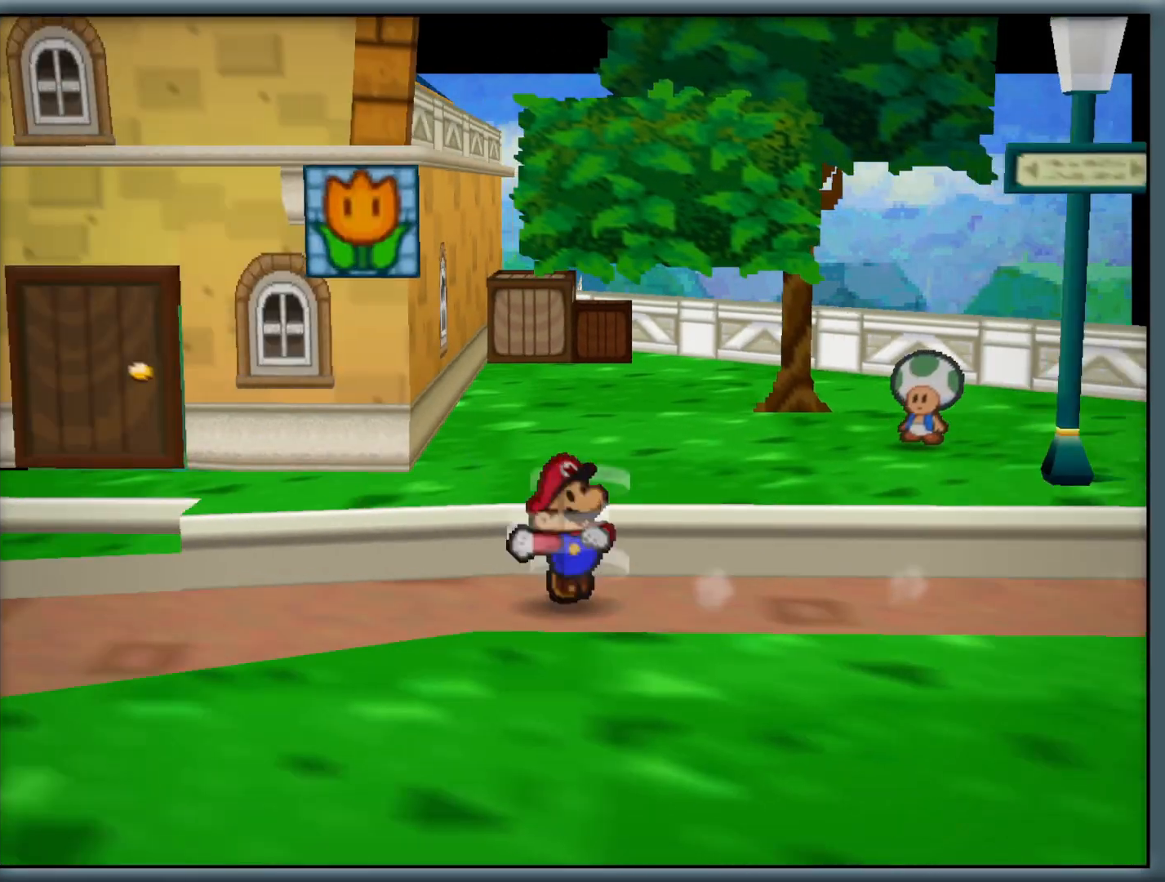
{"buttons": [], "left_stick": "up", "button_events": [[33, "A", "down"], [183, "A", "up"]]}
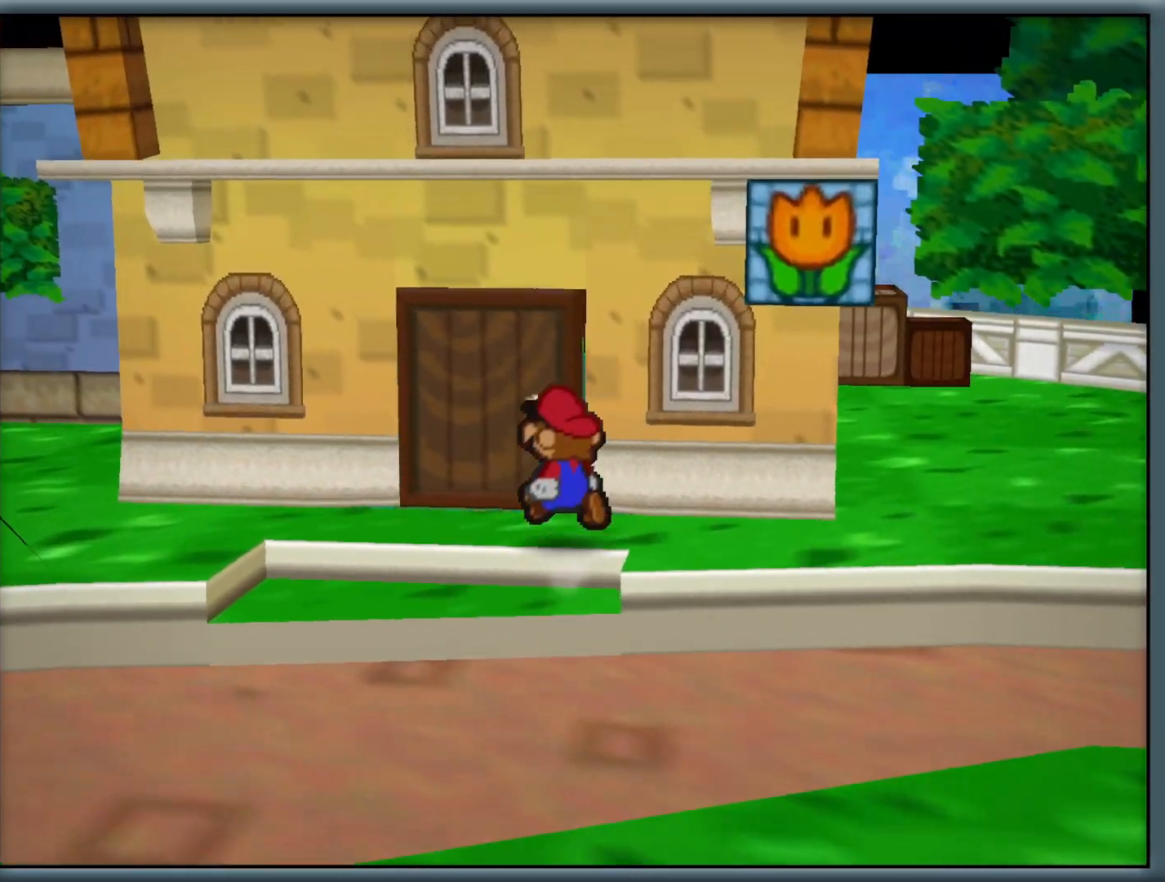
{"buttons": [], "left_stick": "center", "button_events": [[83, "C_LEFT", "down"], [100, "C_DOWN", "down"], [217, "C_DOWN", "up"], [217, "C_LEFT", "up"], [233, "C_LEFT", "down"], [250, "C_LEFT", "up"]]}
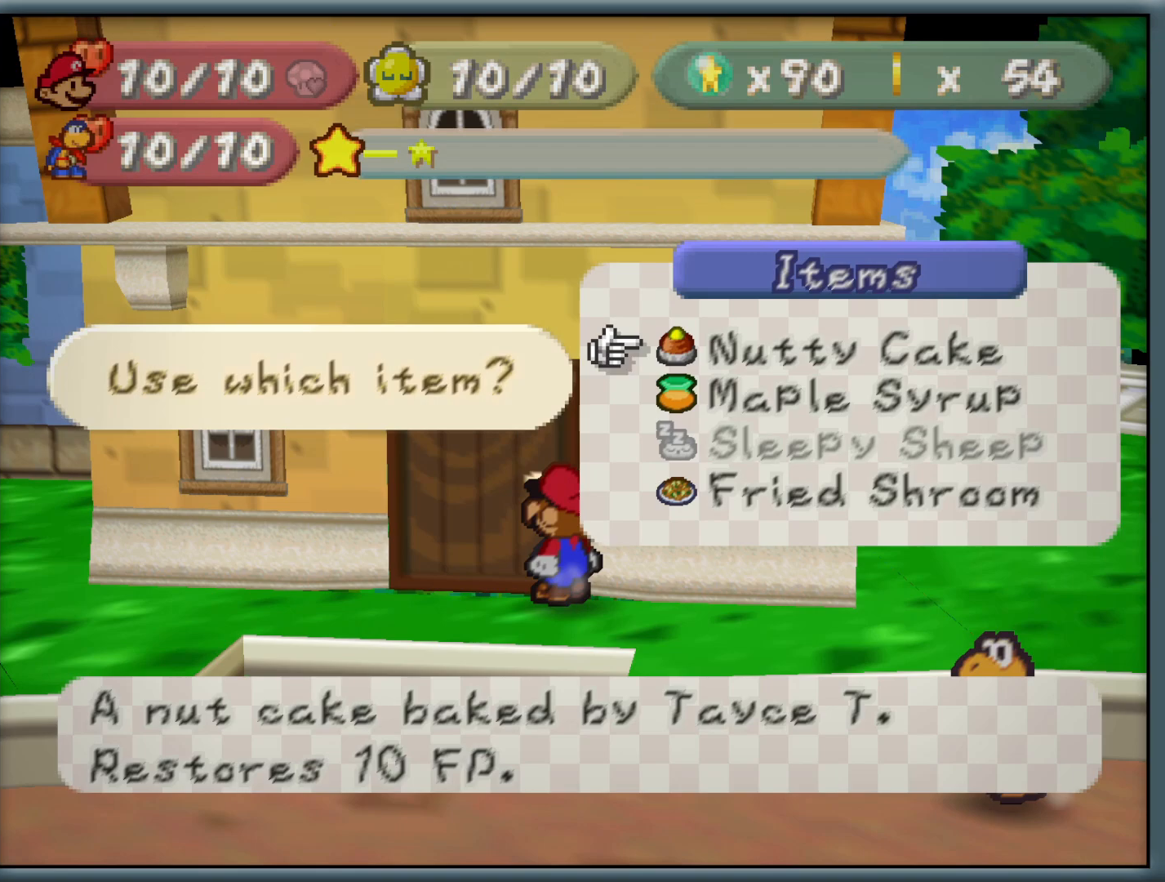
{"buttons": [], "left_stick": "up-left", "button_events": [[250, "B", "down"], [367, "B", "up"]]}
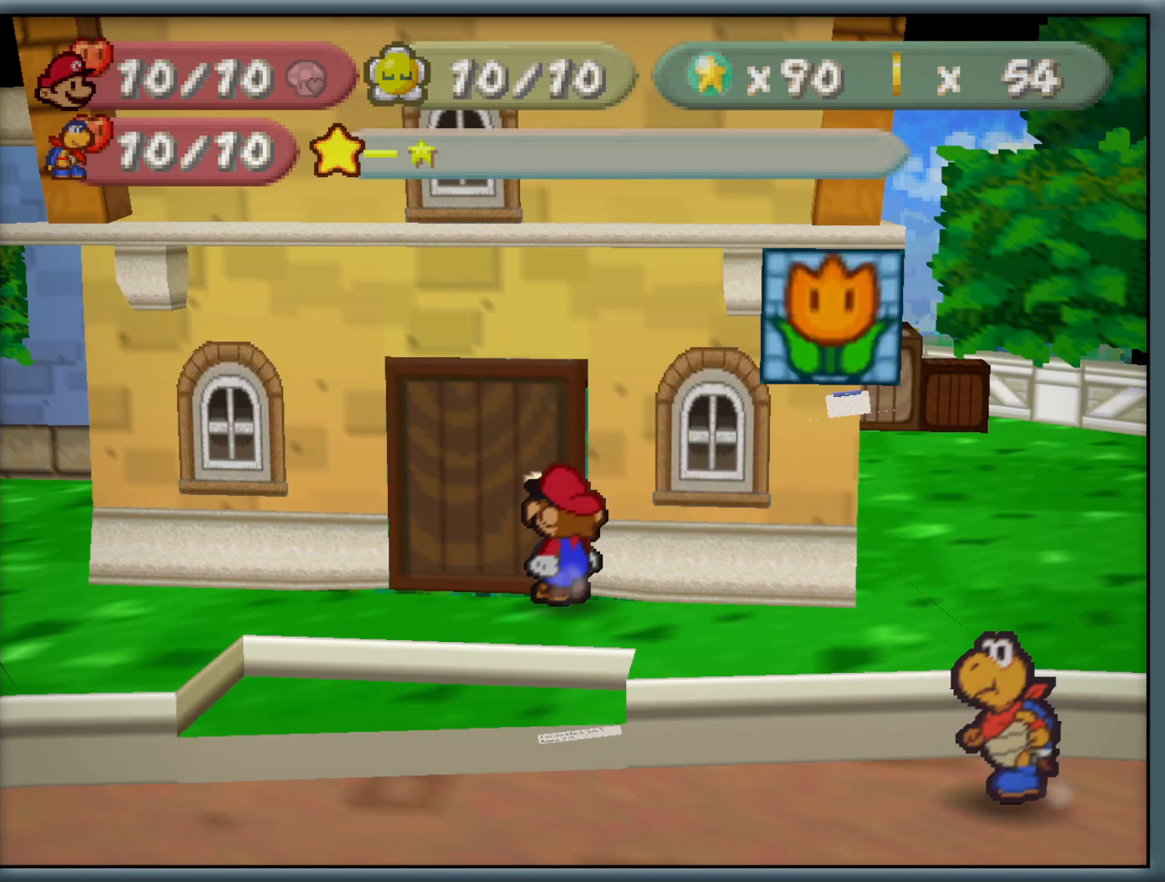
{"buttons": [], "left_stick": "up-right", "button_events": [[167, "A", "down"], [267, "A", "up"], [383, "A", "down"], [467, "A", "up"]]}
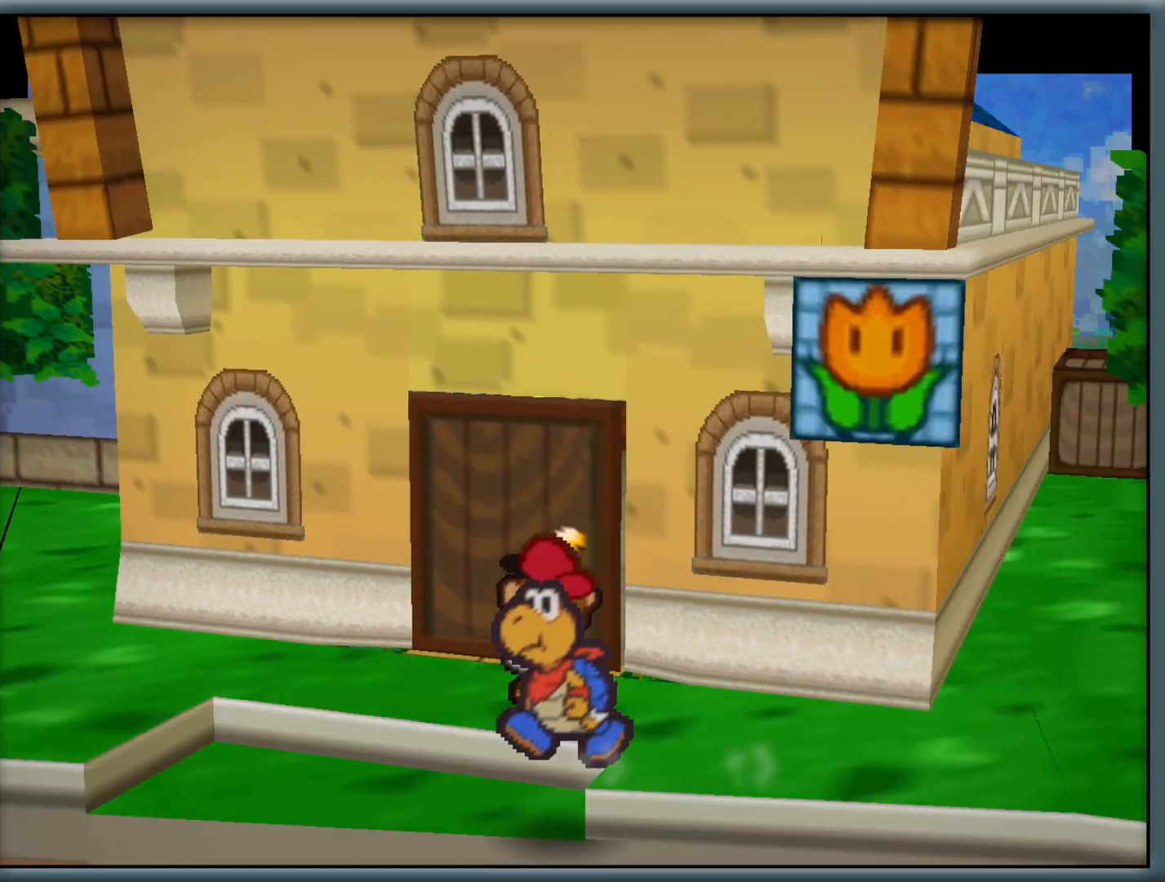
{"buttons": [], "left_stick": "down-right", "button_events": []}
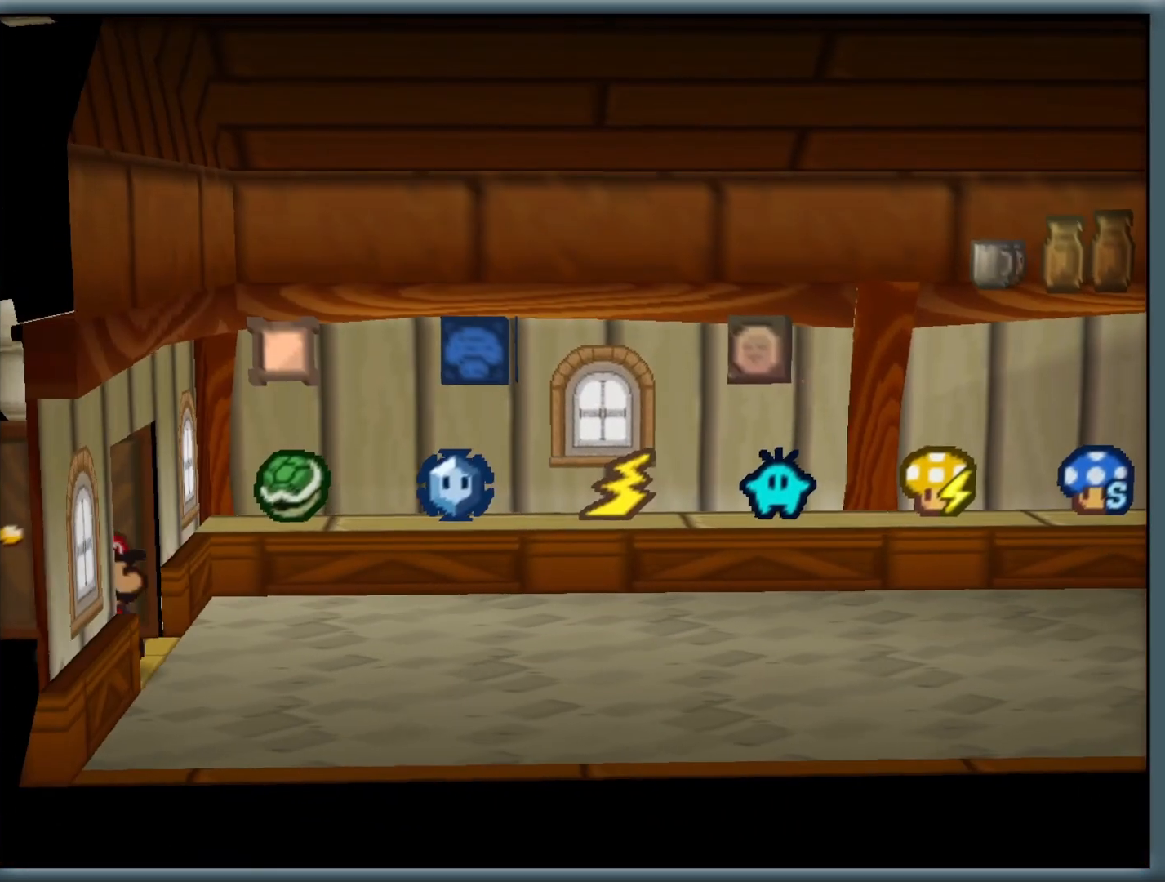
{"buttons": ["Z"], "left_stick": "down-right", "button_events": [[133, "Z", "down"], [283, "Z", "up"], [417, "Z", "down"]]}
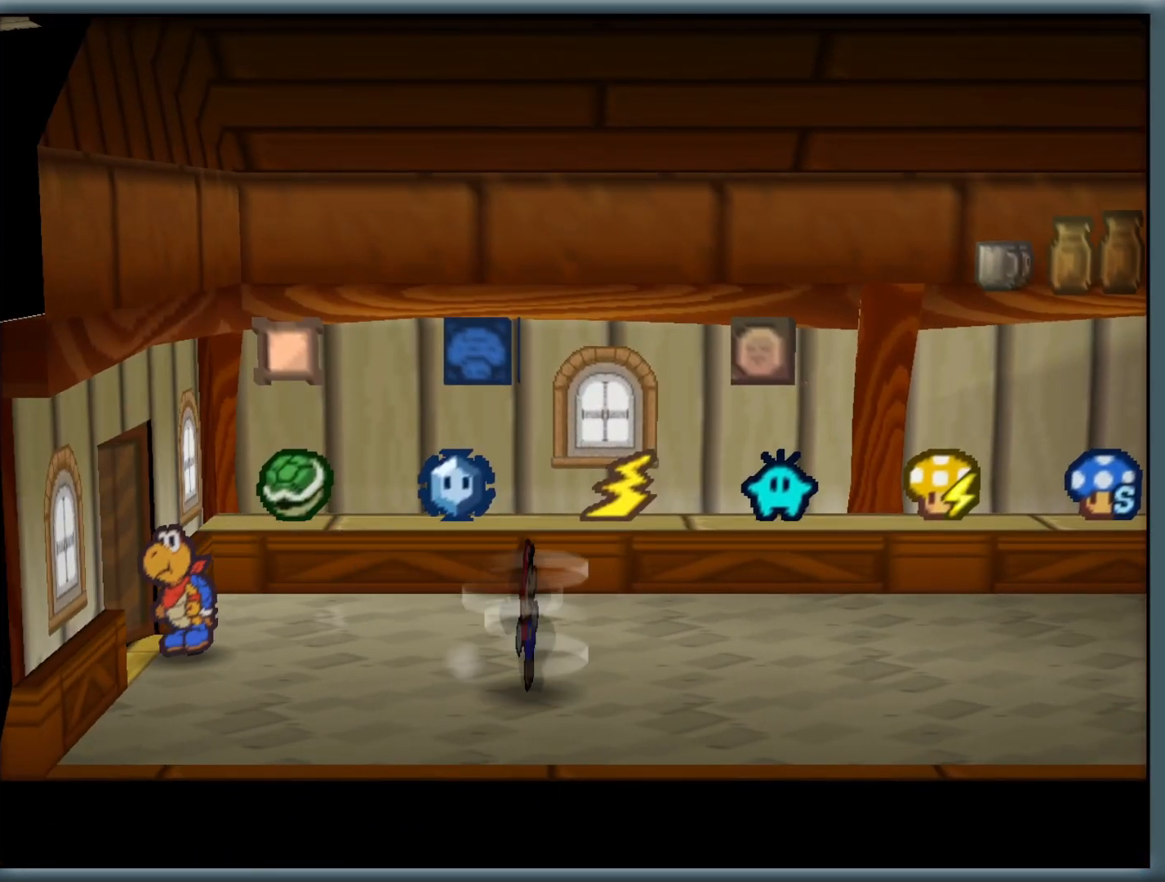
{"buttons": [], "left_stick": "right", "button_events": [[67, "Z", "up"], [200, "A", "down"], [333, "A", "up"]]}
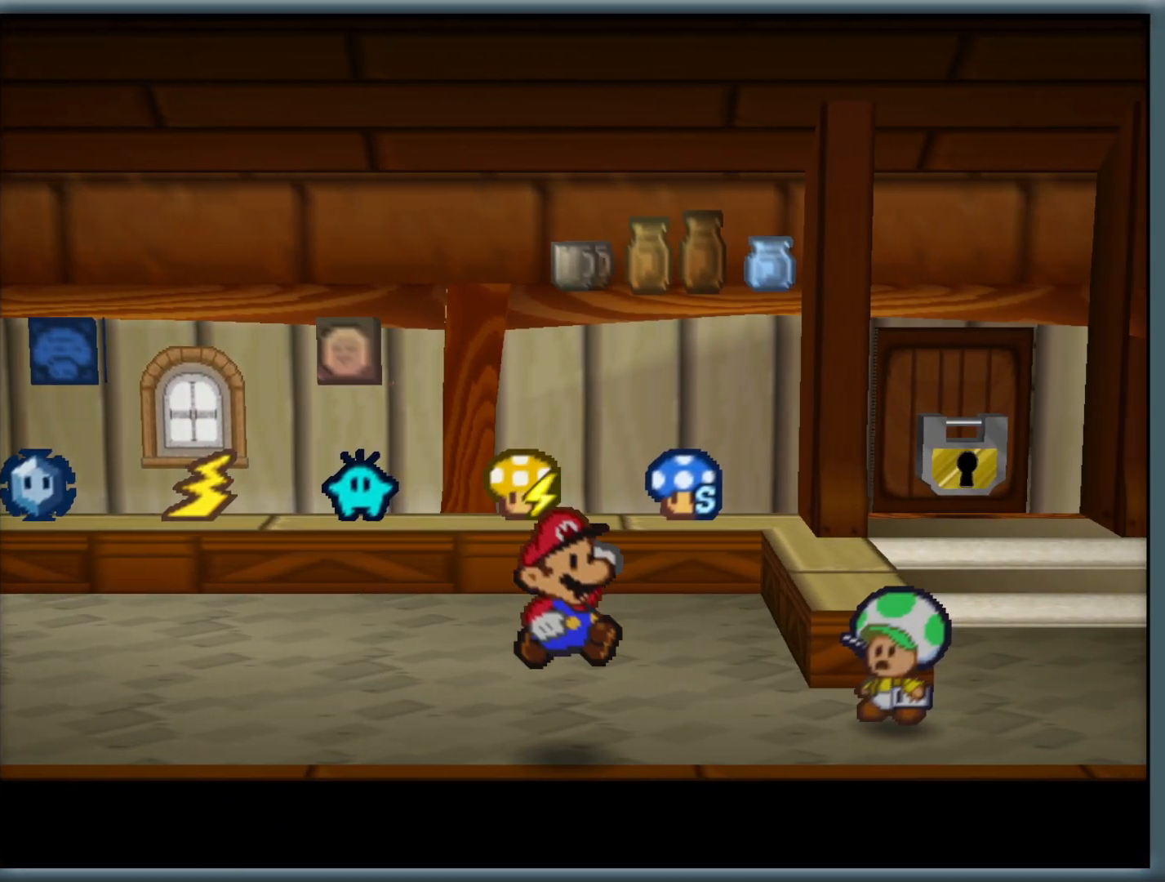
{"buttons": ["A"], "left_stick": "center", "button_events": [[250, "A", "down"], [350, "A", "up"], [433, "A", "down"]]}
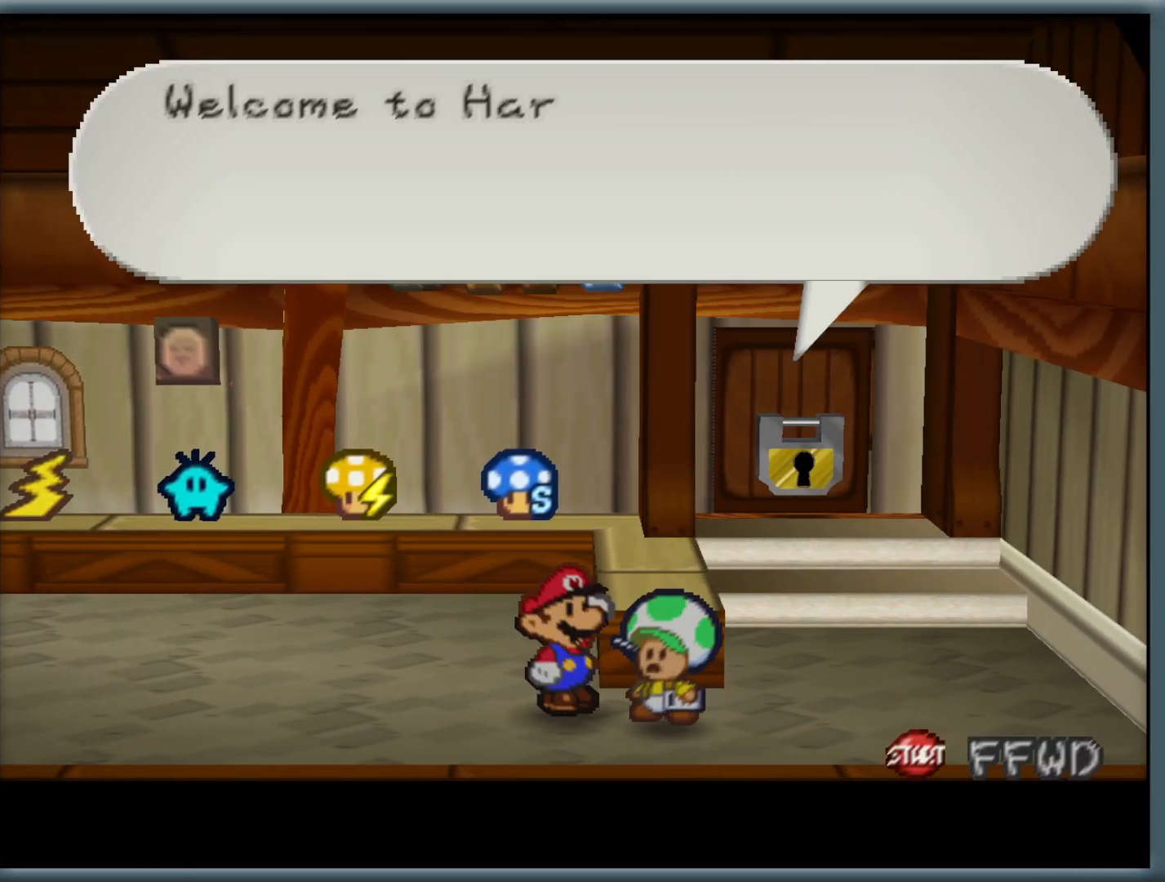
{"buttons": [], "left_stick": "center", "button_events": [[33, "A", "up"], [300, "A", "down"], [433, "A", "up"]]}
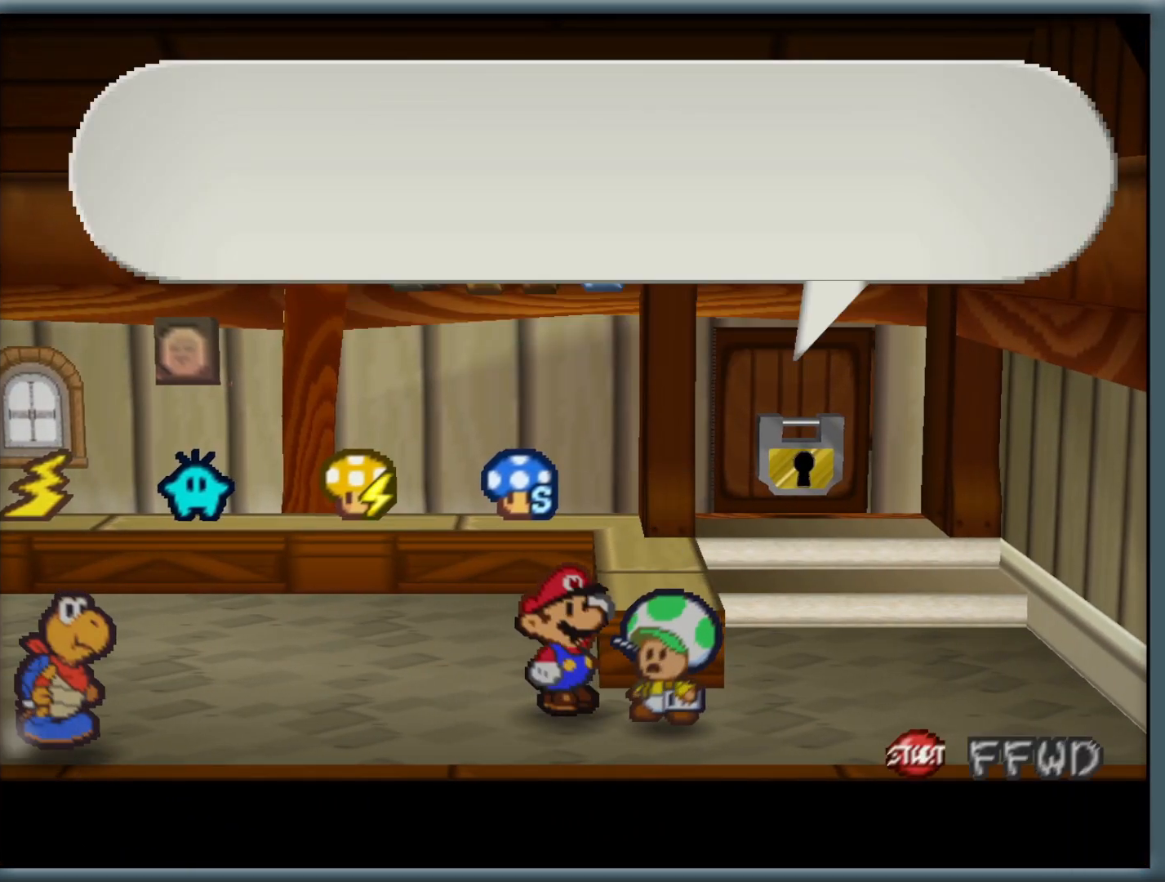
{"buttons": ["A"], "left_stick": "center", "button_events": [[450, "A", "down"]]}
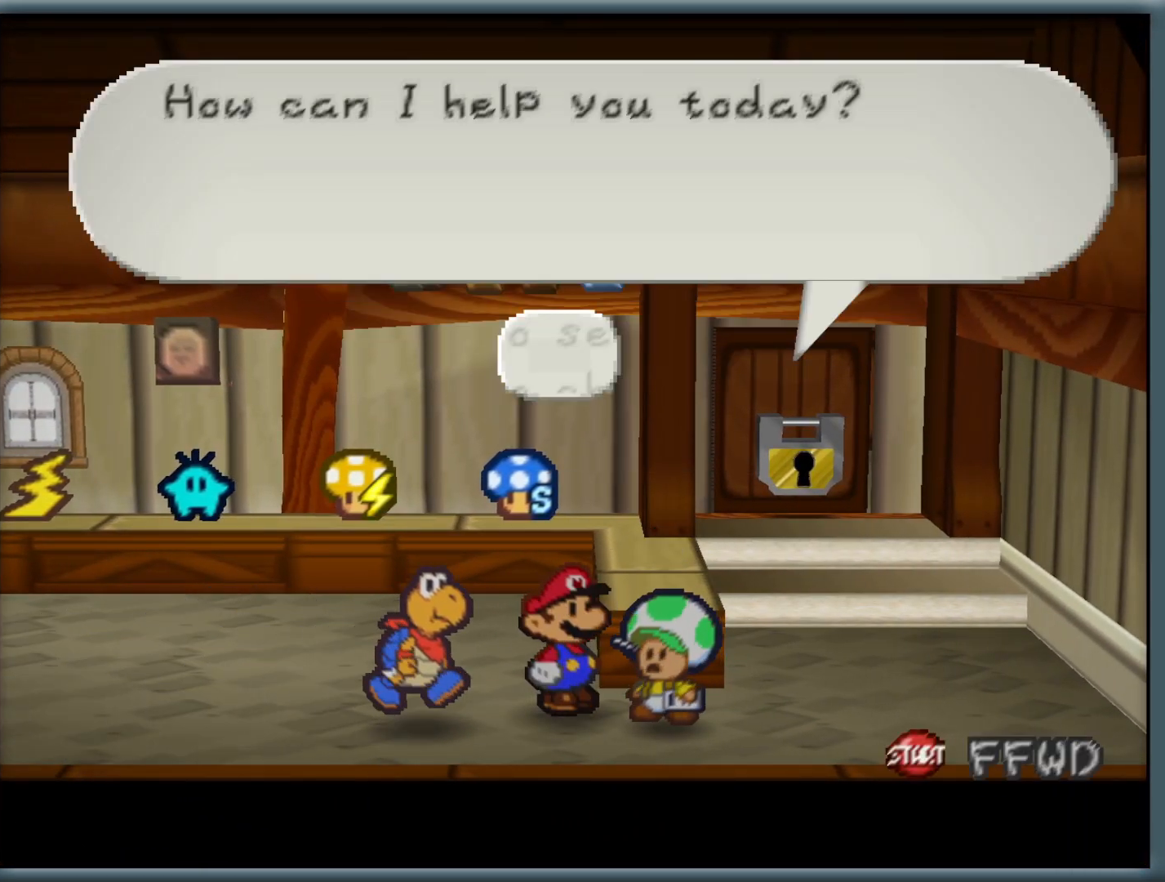
{"buttons": [], "left_stick": "down", "button_events": [[33, "A", "up"]]}
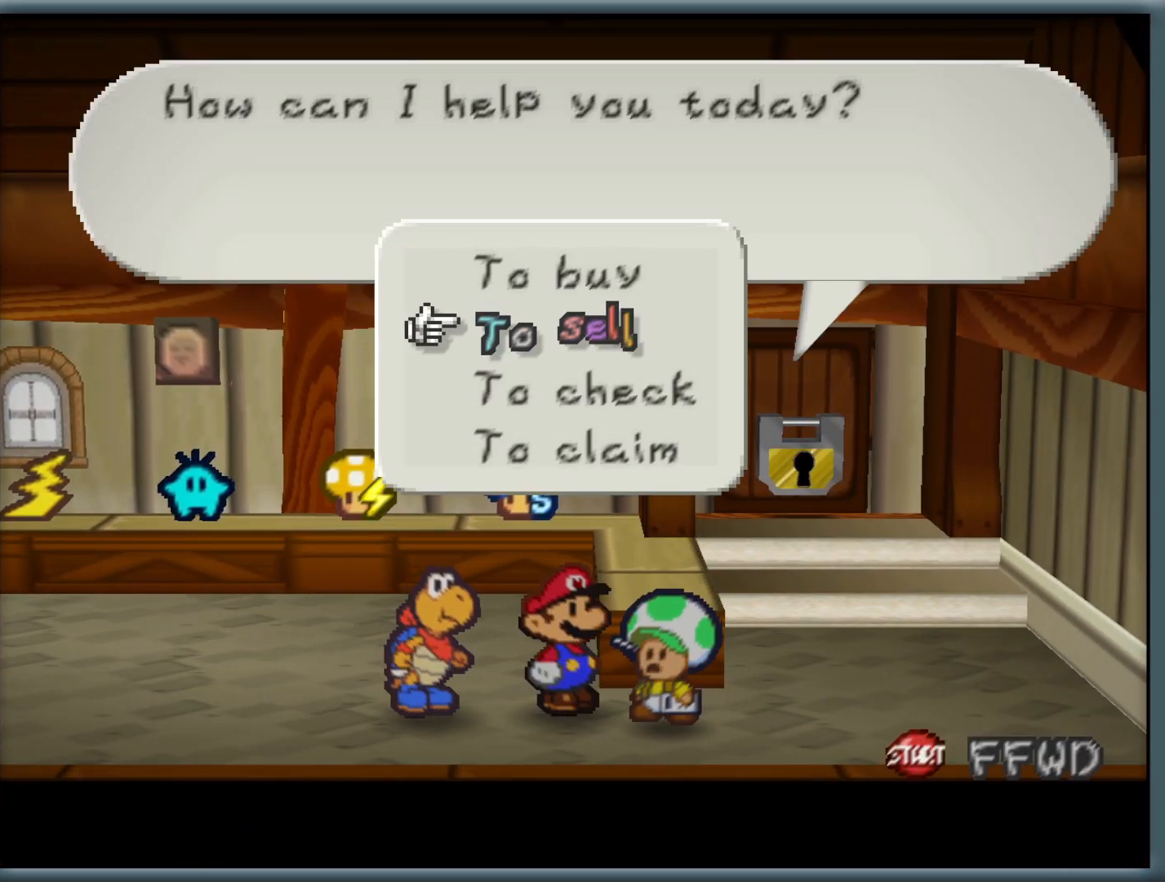
{"buttons": [], "left_stick": "center", "button_events": [[283, "A", "down"], [383, "A", "up"]]}
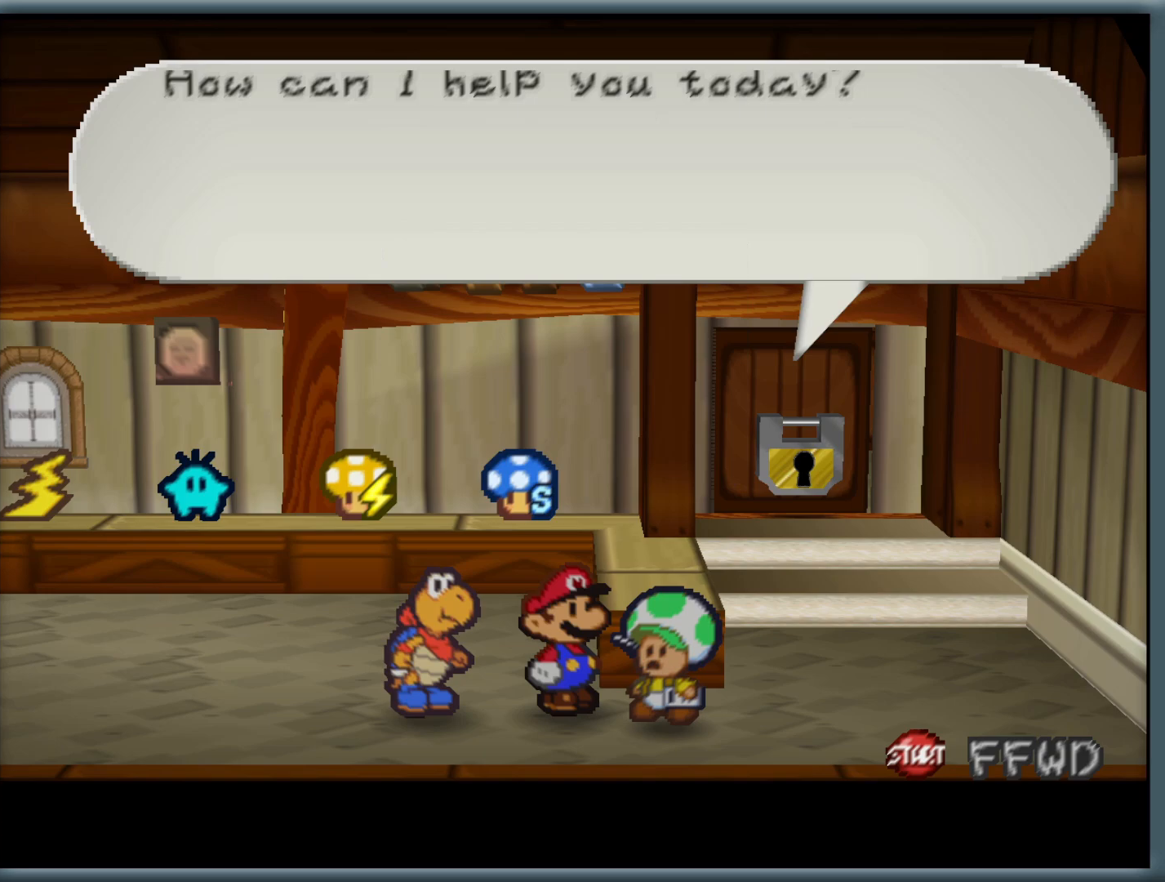
{"buttons": [], "left_stick": "center", "button_events": [[150, "A", "down"], [233, "A", "up"]]}
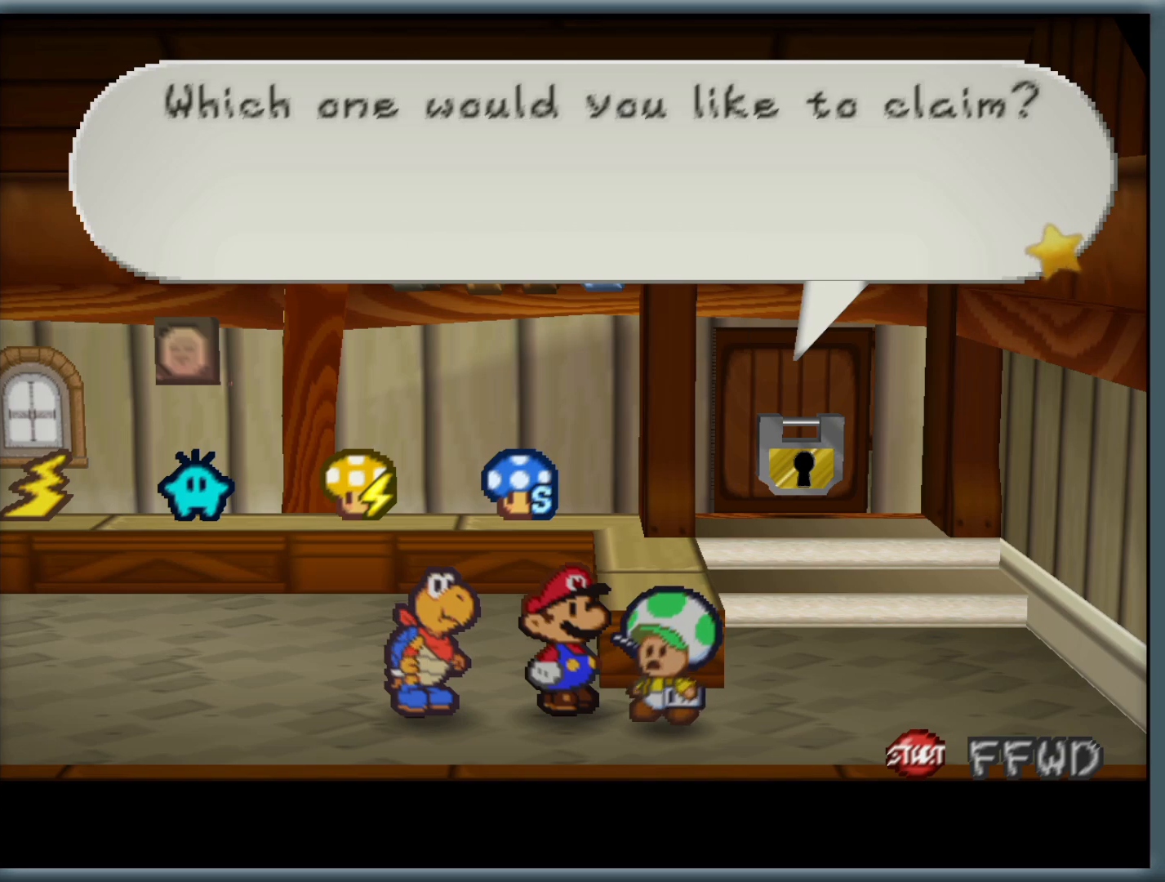
{"buttons": [], "left_stick": "center", "button_events": [[50, "A", "down"], [133, "A", "up"]]}
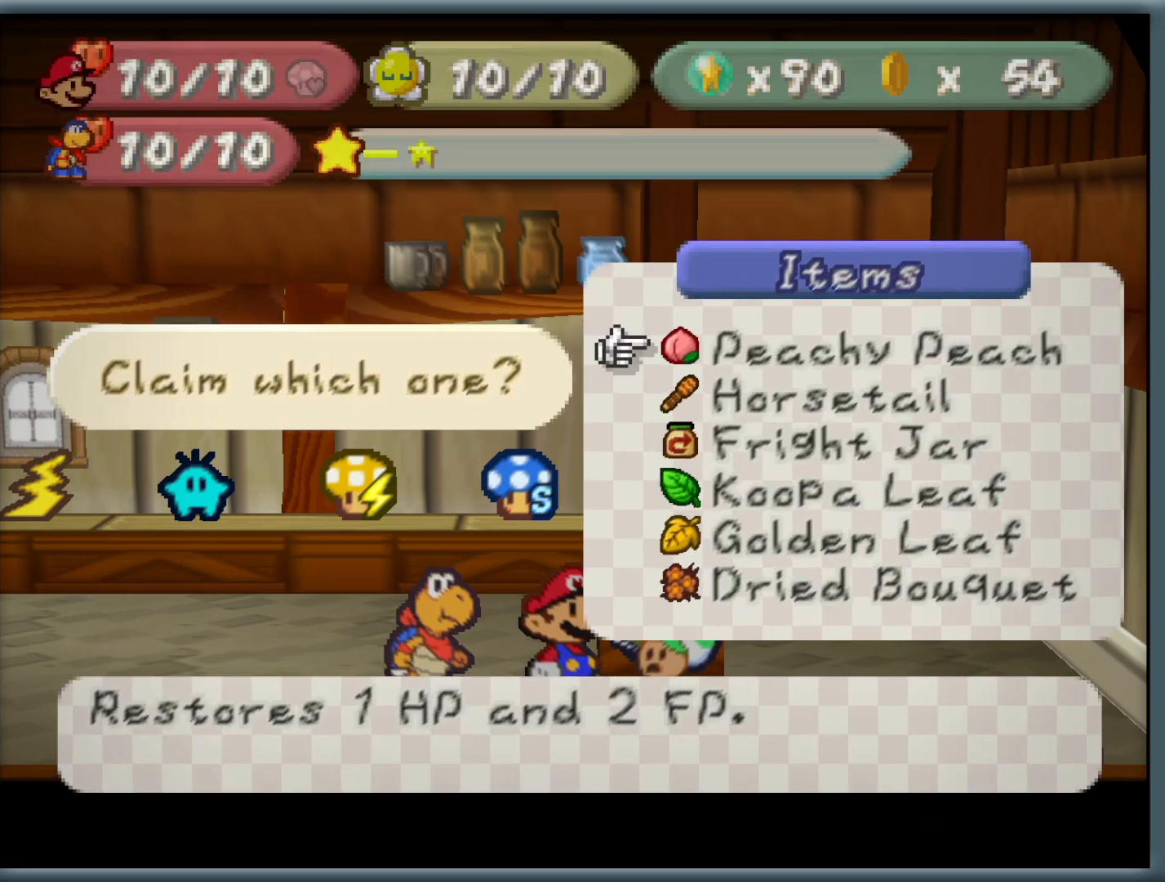
{"buttons": [], "left_stick": "center", "button_events": []}
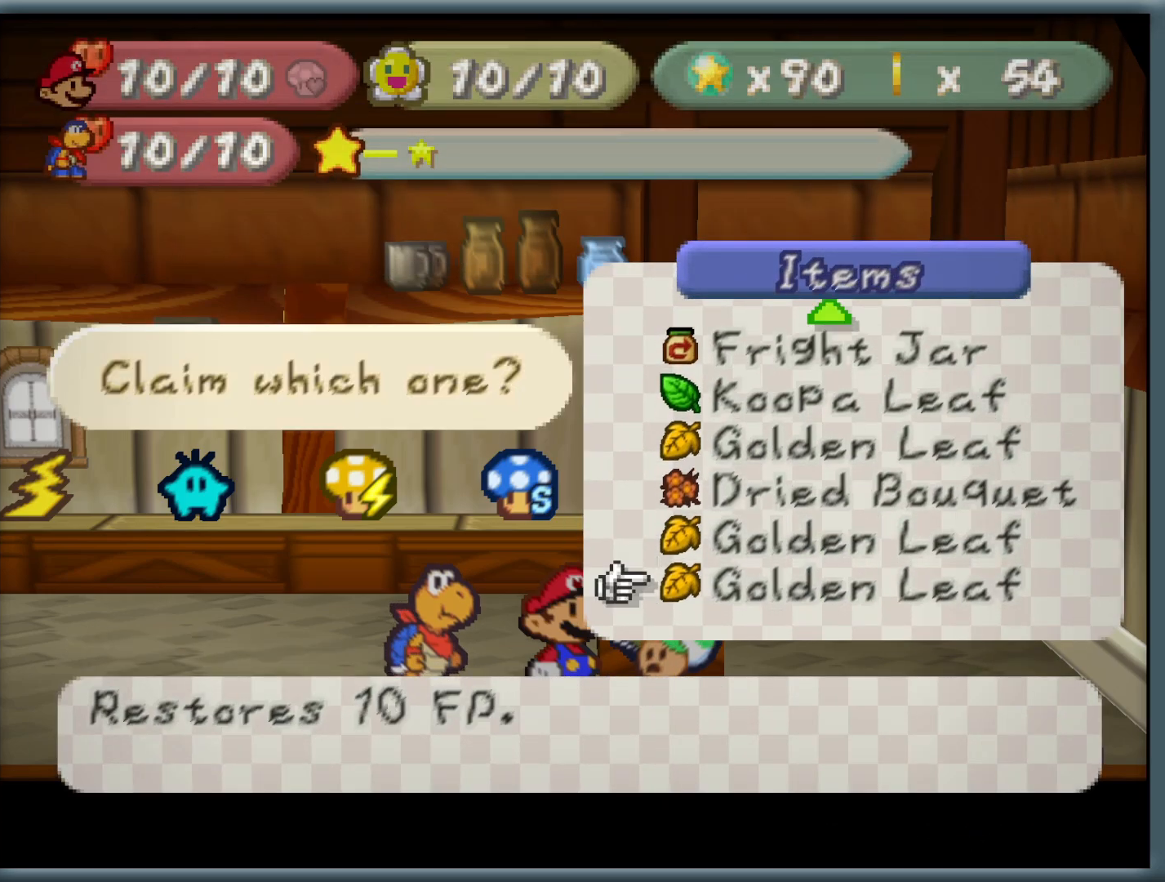
{"buttons": [], "left_stick": "up", "button_events": []}